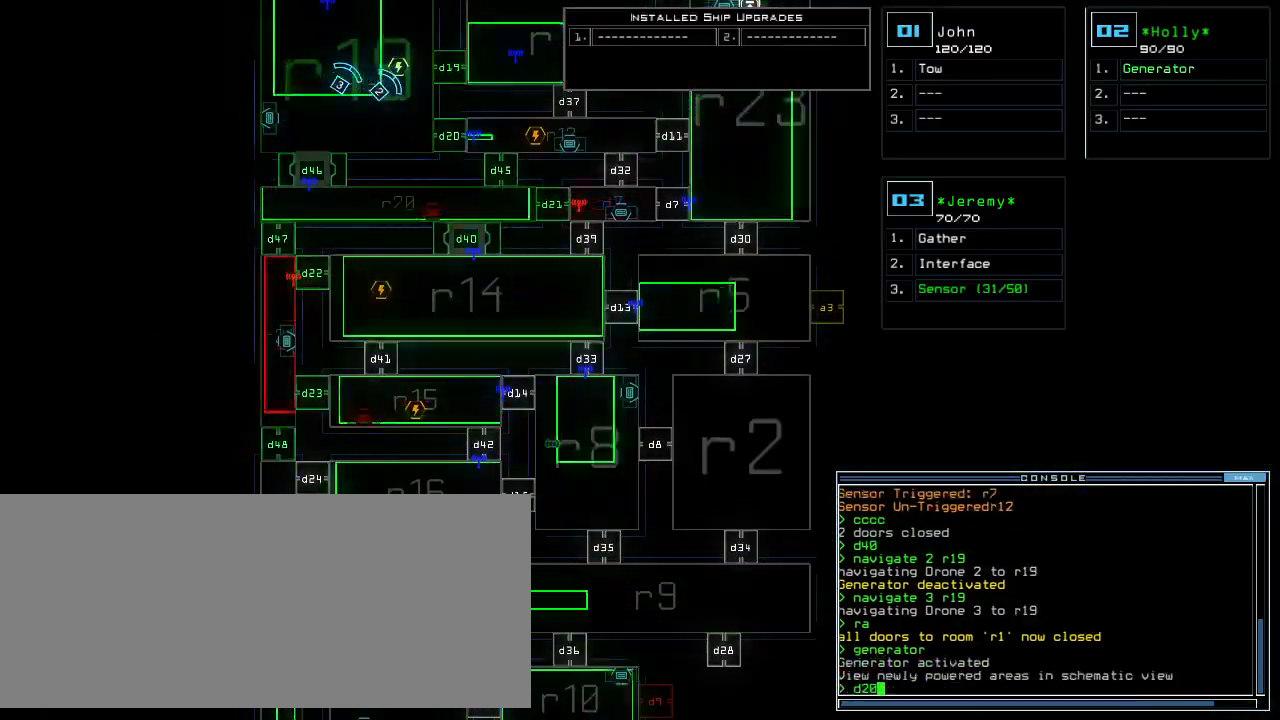
Gameplay with keyboard; each line is a JSON object with the keys held at the frame after it. "events" lists presses ("down") and releases ("up") of ".", "0", "1", "2", "3", "4", "5", "6", "7", "8", "9", "a", "b", "backspace", "c", "caps_lock", "comma", "ctrl_l", "ctrl_r", "d", "down", "e", "equals", "escape", "f", "f8", "g", "h", "i", "j", "k", "l", "left", "m", "minus", "n", "o", "p", "q", "quote", "r", "return", "right", "s", "semicolon", "shift_l", "shift_r", "space", "t", "tab", "tilde", "u", "up", "v", "w", "x", "y" and "z" between this image and that frame as [ms after this image, input, new state], when the widget could be followed in between. No other keys are recorded. Mouse input is not recorded.
{"keys": ["right", "up"], "events": [[40, "return", "up"], [280, "2", "down"], [280, "right", "down"], [340, "2", "up"], [340, "up", "down"]]}
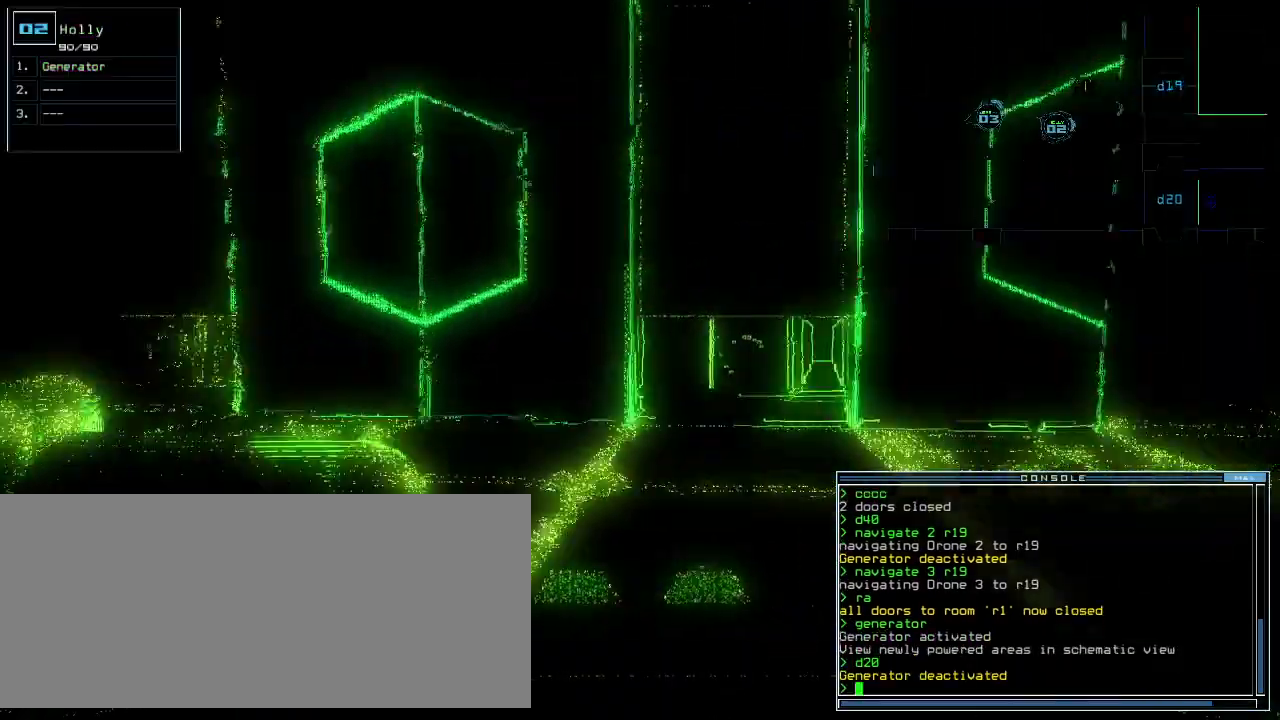
{"keys": ["right", "up"], "events": [[260, "right", "up"], [500, "right", "down"]]}
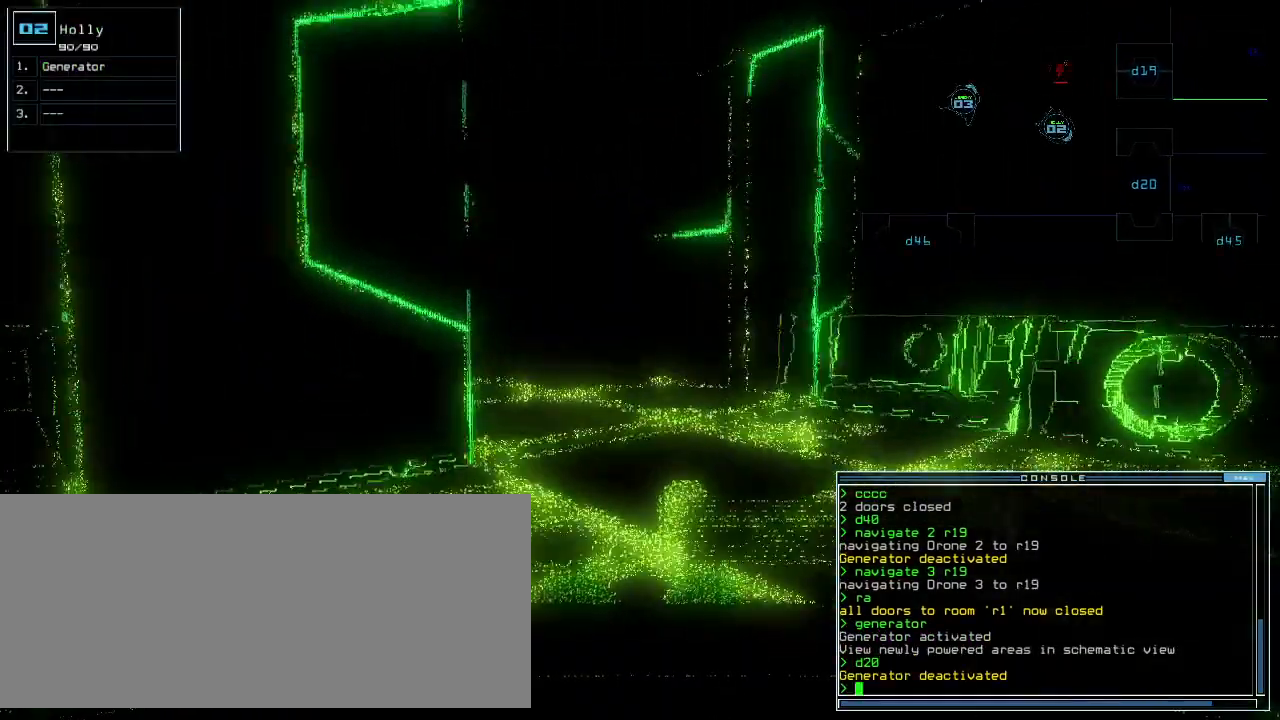
{"keys": ["up"], "events": [[80, "right", "up"], [160, "n", "down"], [240, "n", "up"], [340, "space", "down"], [400, "space", "up"]]}
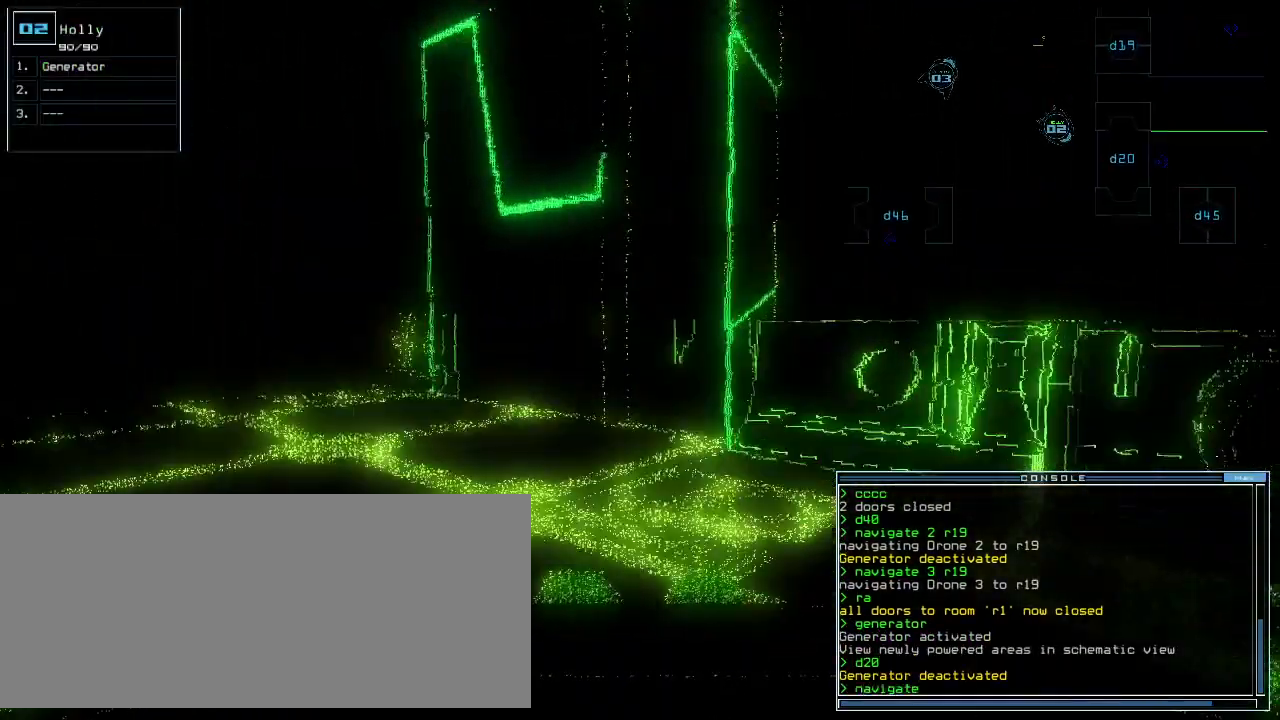
{"keys": ["left", "up"]}
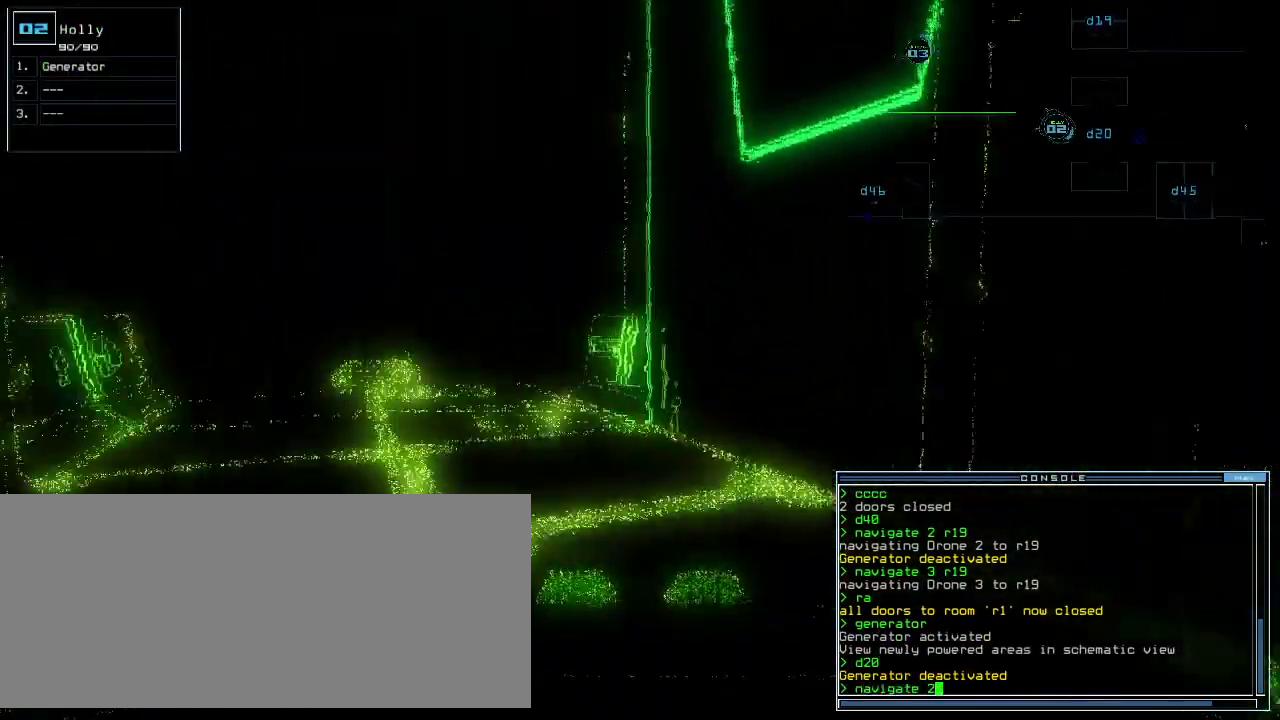
{"keys": ["up"], "events": [[20, "left", "up"], [280, "left", "down"], [400, "left", "up"]]}
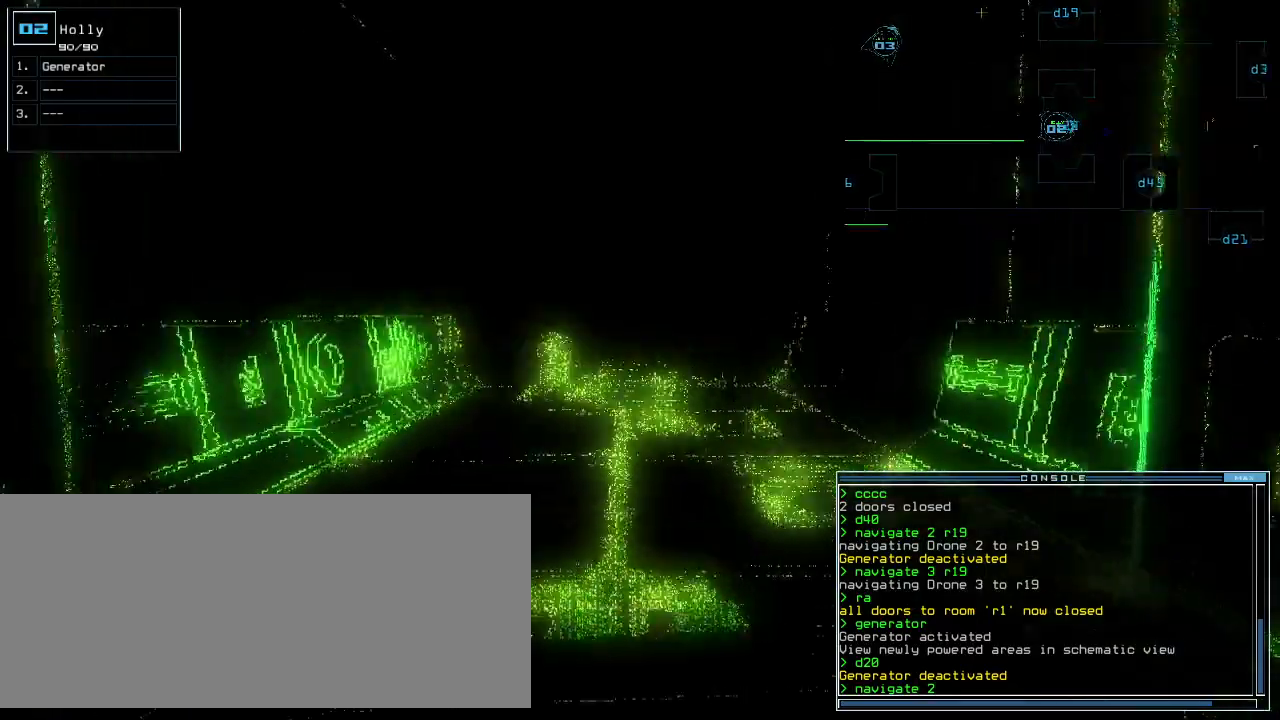
{"keys": ["up"], "events": []}
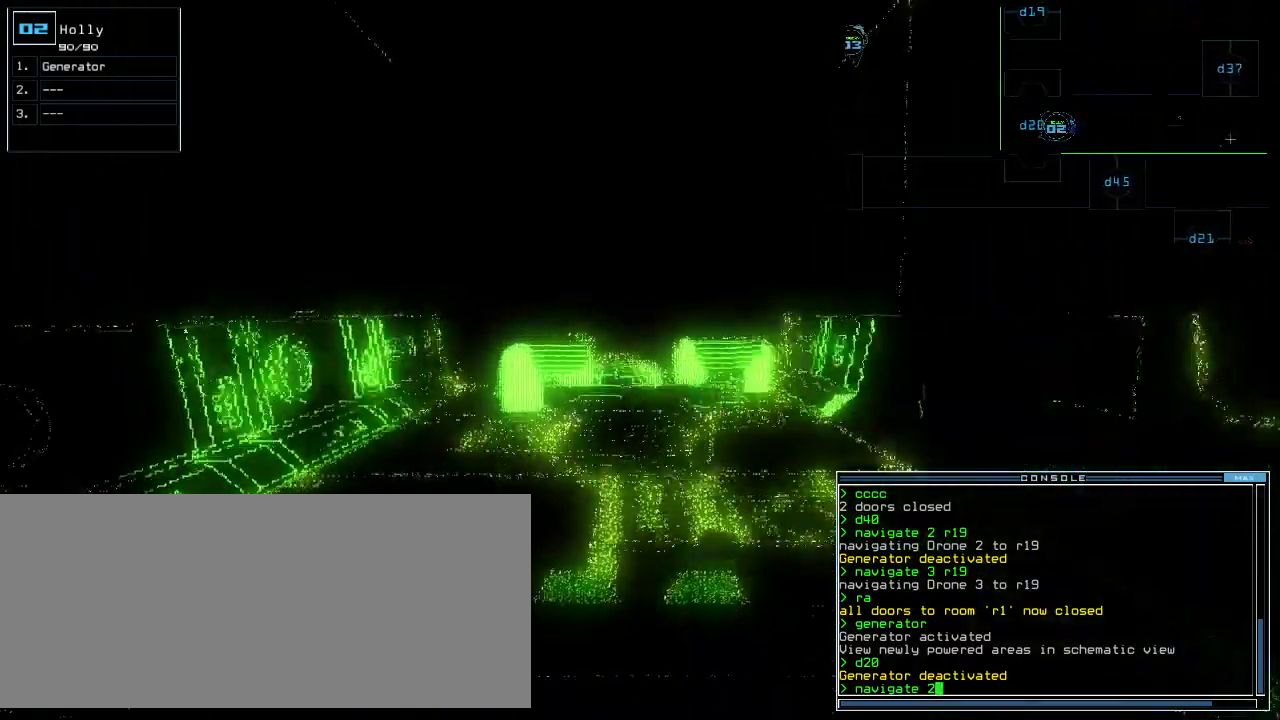
{"keys": [], "events": [[120, "up", "up"], [140, "return", "down"], [200, "return", "up"], [320, "g", "down"], [360, "return", "down"], [400, "g", "up"], [420, "return", "up"]]}
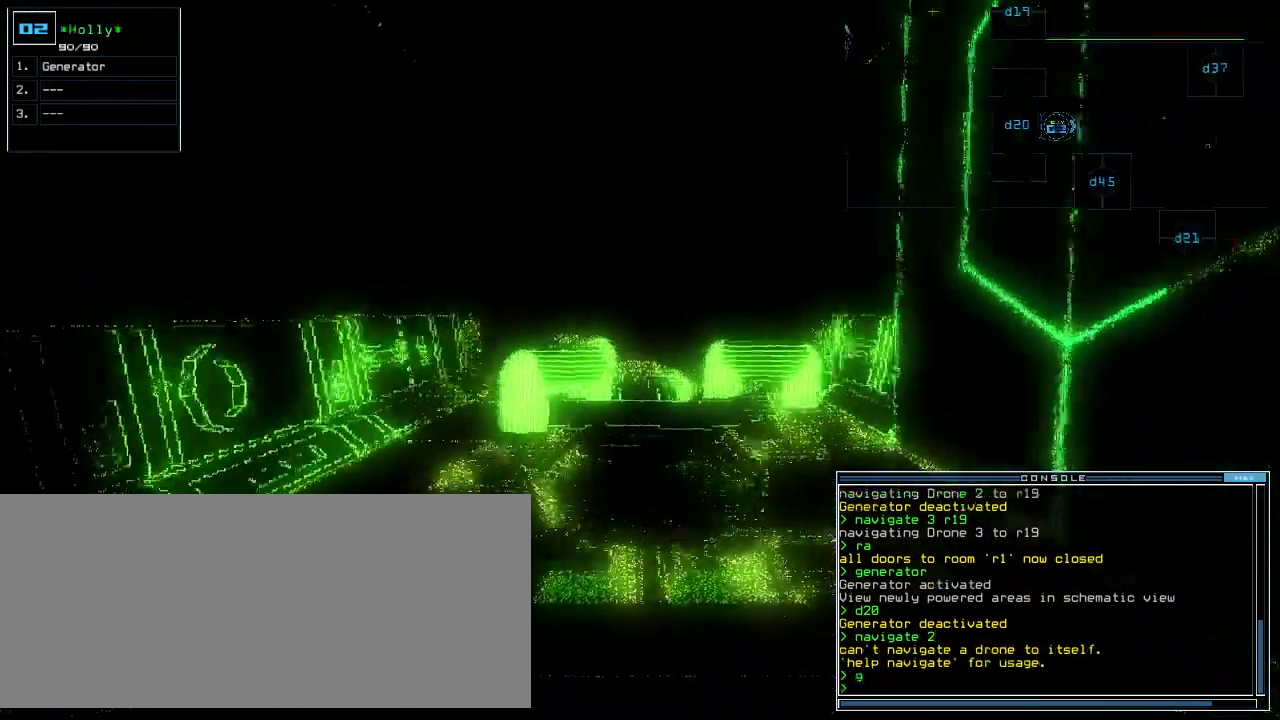
{"keys": [], "events": [[40, "space", "down"], [140, "space", "up"]]}
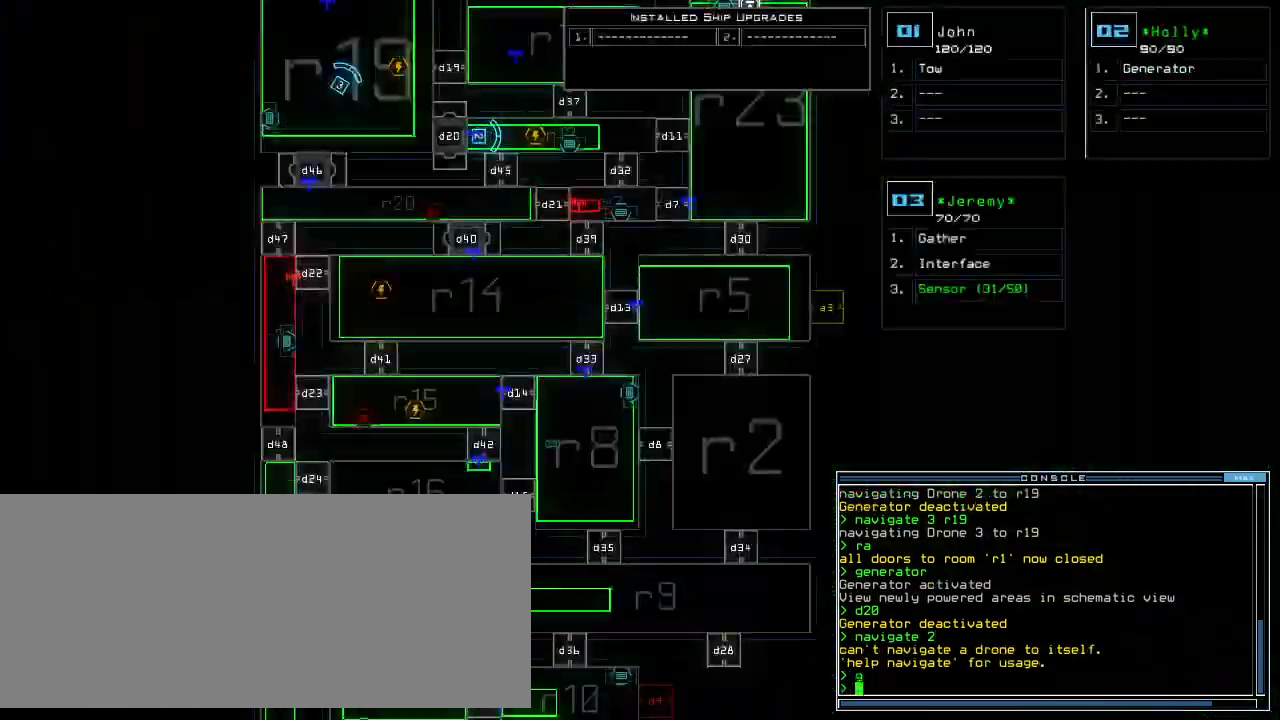
{"keys": ["down"]}
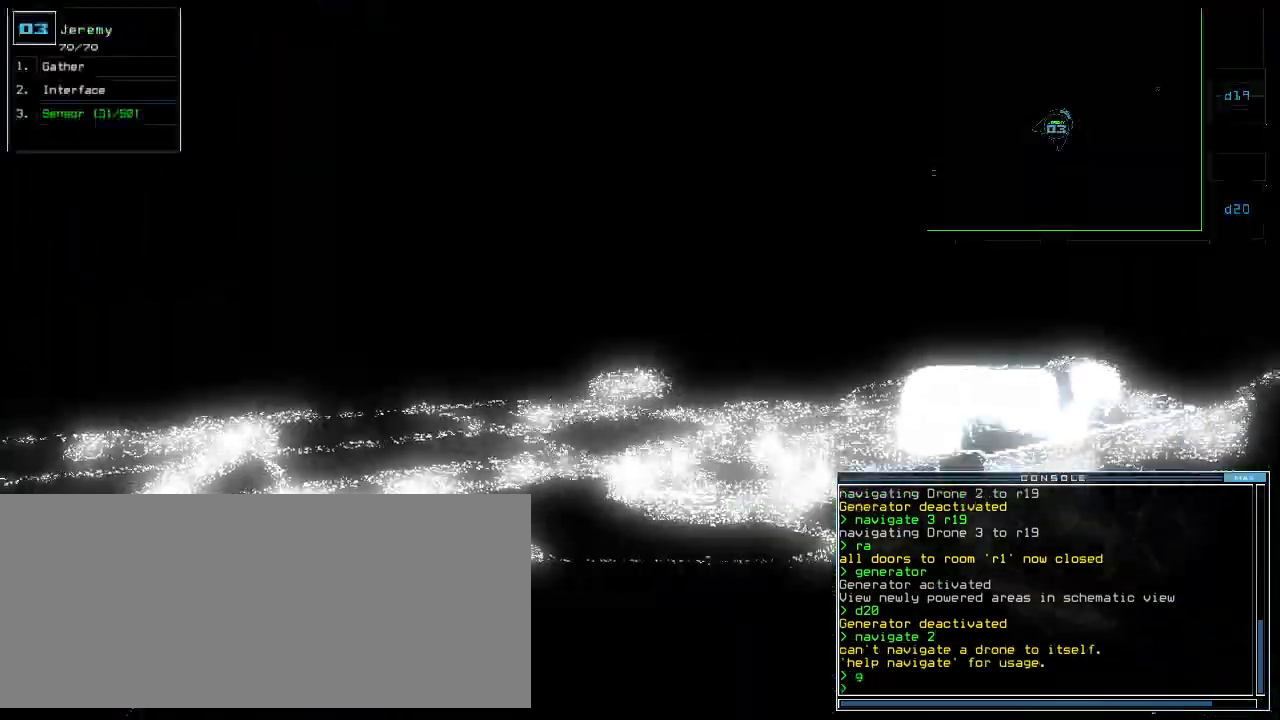
{"keys": ["down"]}
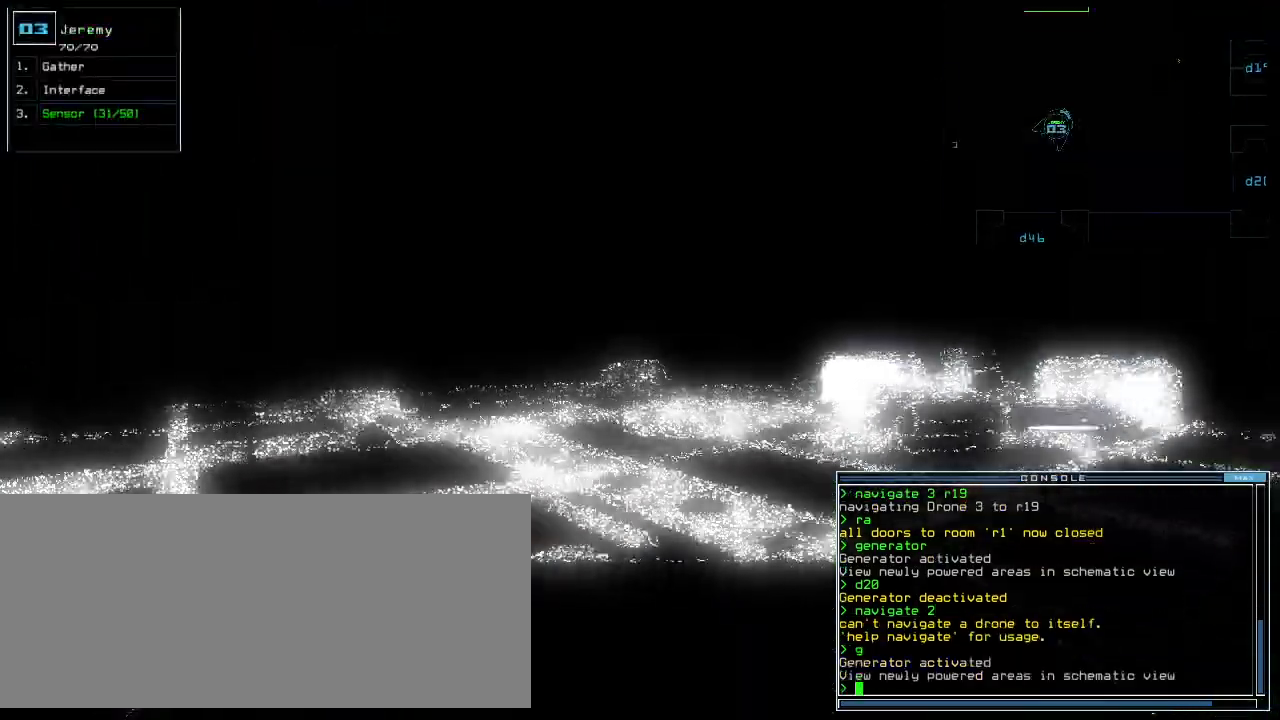
{"keys": ["down"]}
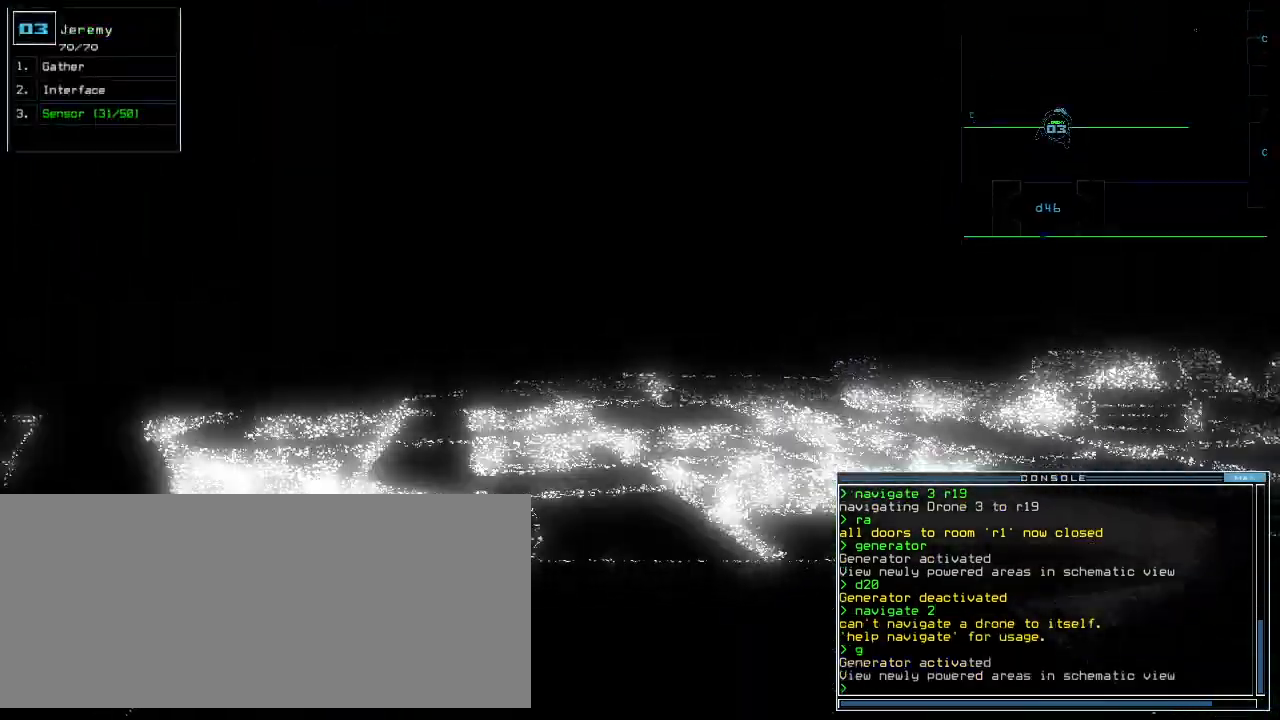
{"keys": ["down"], "events": [[20, "left", "down"], [60, "left", "up"], [240, "left", "down"], [300, "left", "up"]]}
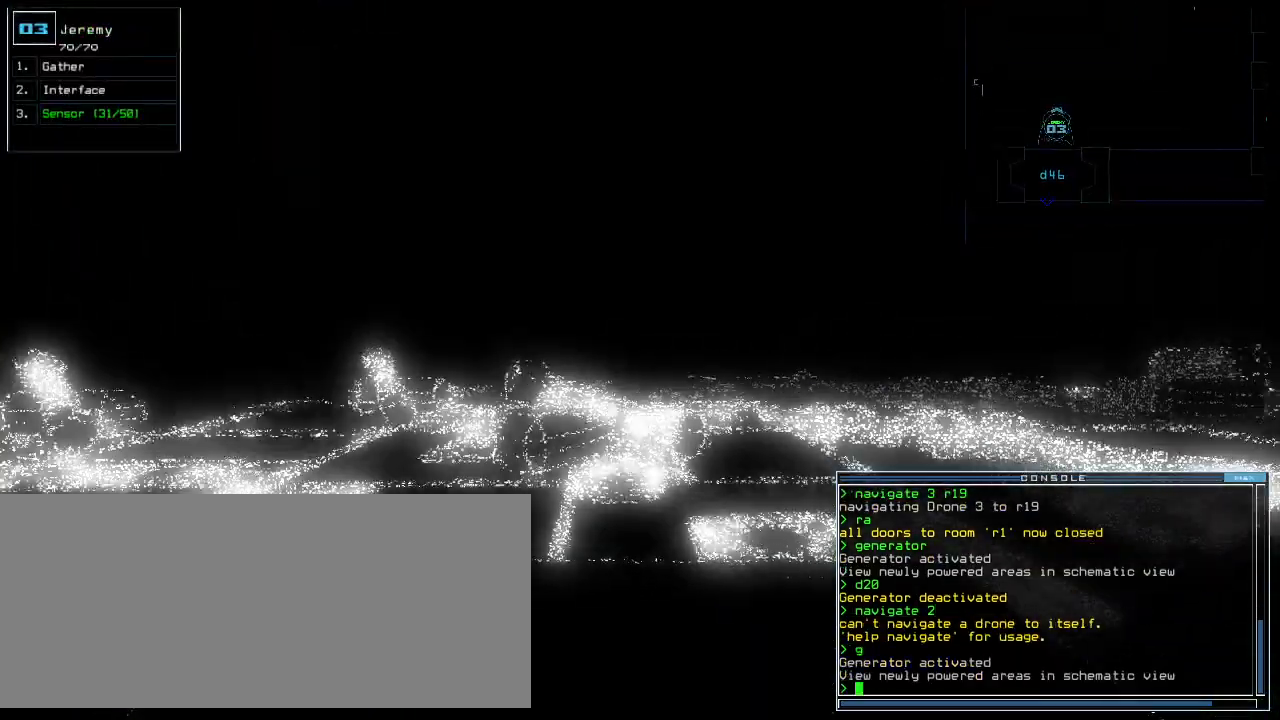
{"keys": ["down"], "events": []}
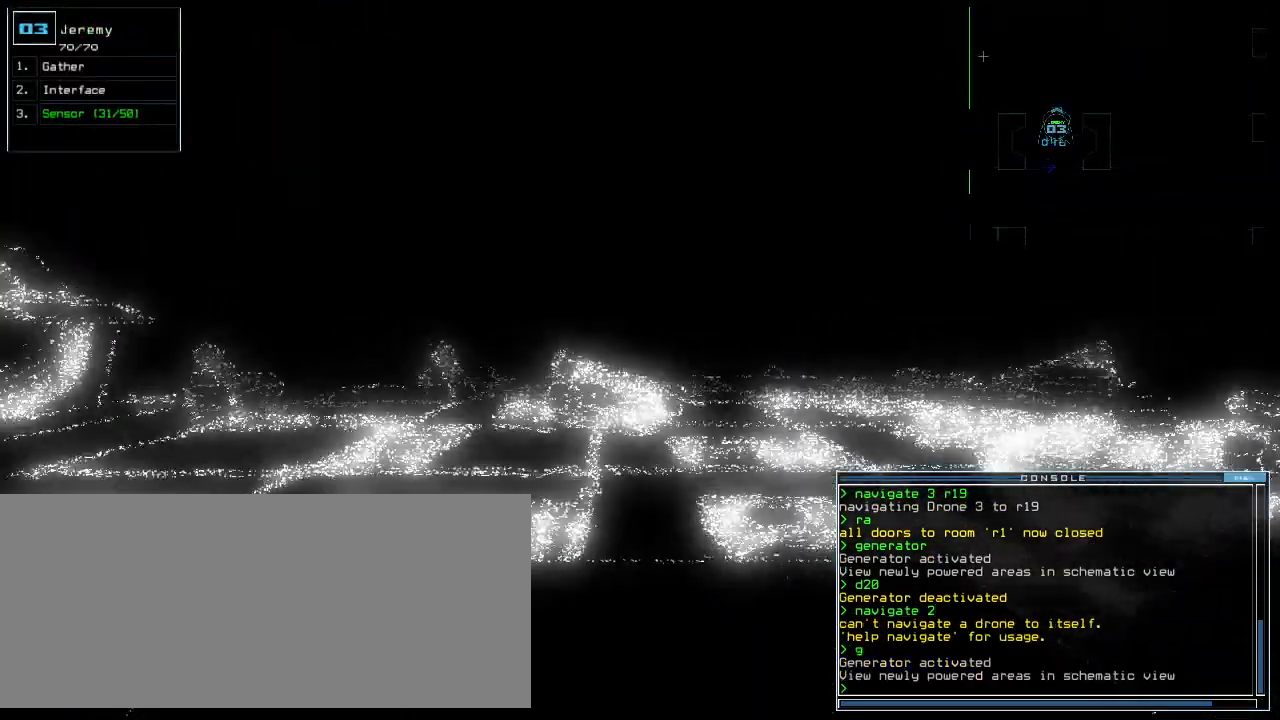
{"keys": []}
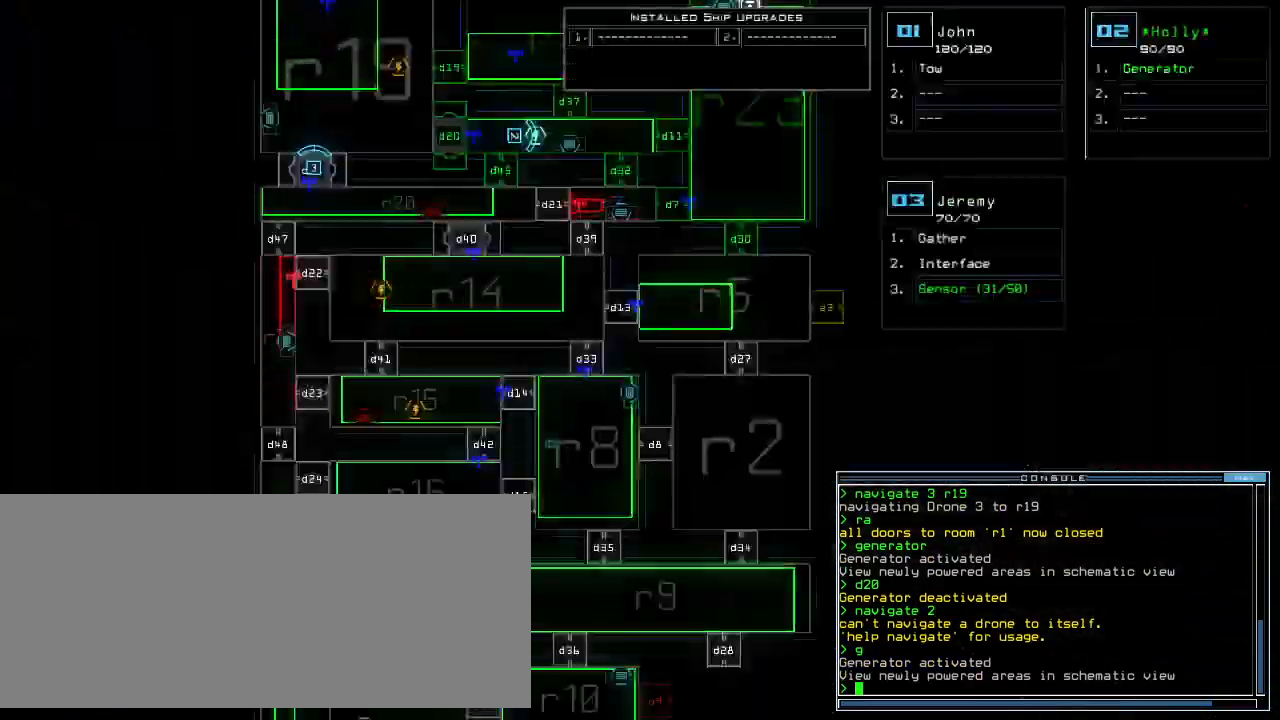
{"keys": ["up"], "events": [[200, "right", "down"], [300, "right", "up"], [440, "up", "down"]]}
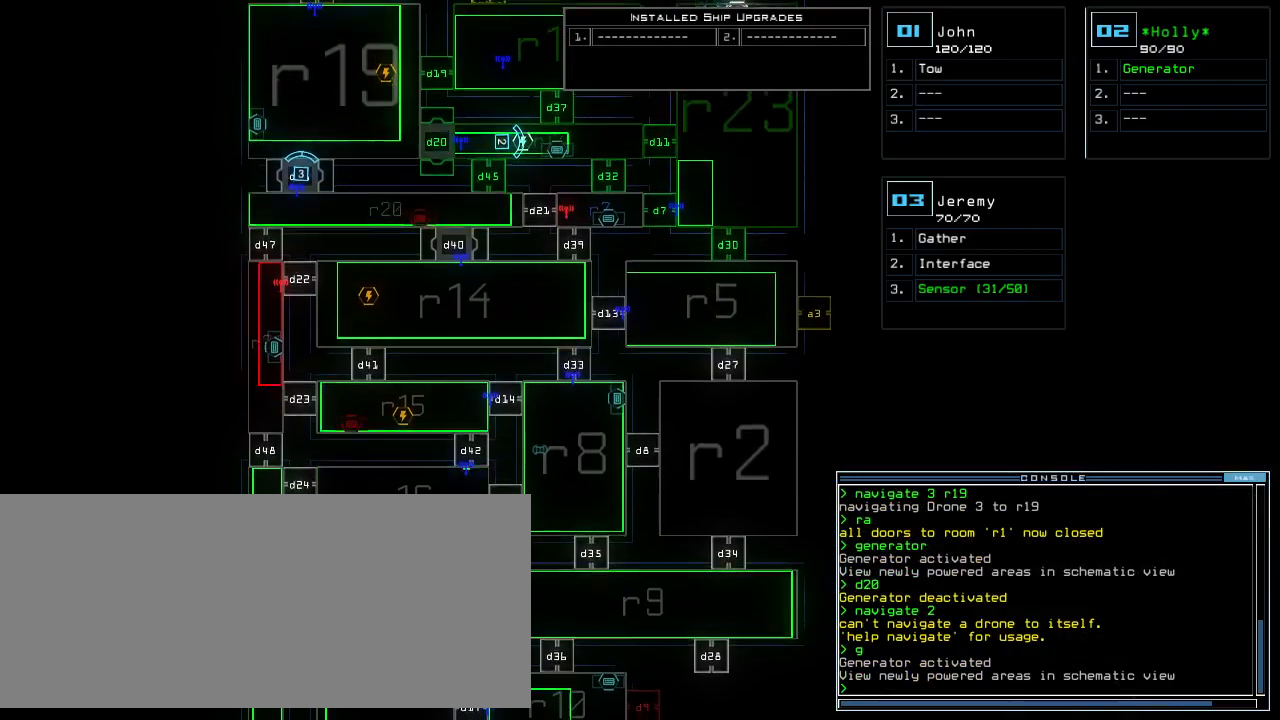
{"keys": [], "events": [[440, "up", "up"]]}